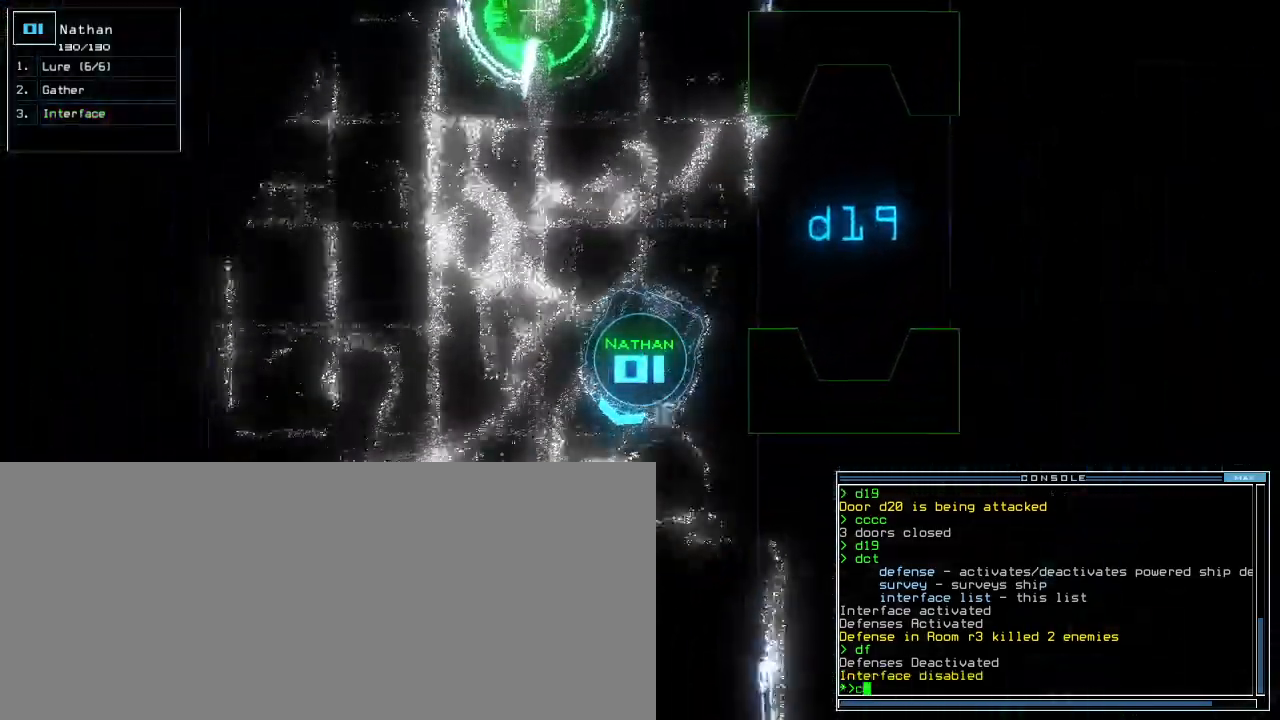
Gameplay with keyboard; each line is a JSON object with the keys held at the frame after it. "events" lists presses ("down") and releases ("up") of ".", "0", "1", "2", "3", "4", "5", "6", "7", "8", "9", "a", "b", "backspace", "c", "caps_lock", "comma", "ctrl_l", "ctrl_r", "d", "down", "e", "equals", "escape", "f", "f9", "g", "h", "i", "j", "k", "l", "left", "m", "minus", "n", "o", "p", "q", "quote", "r", "return", "right", "s", "semicolon", "shift_l", "shift_r", "space", "t", "tab", "tilde", "u", "up", "v", "w", "x", "y" and "z" between this image and that frame as [ms after this image, input, new state], when the widget could be followed in between. No other keys are recorded. Mouse input is not recorded.
{"keys": ["up"]}
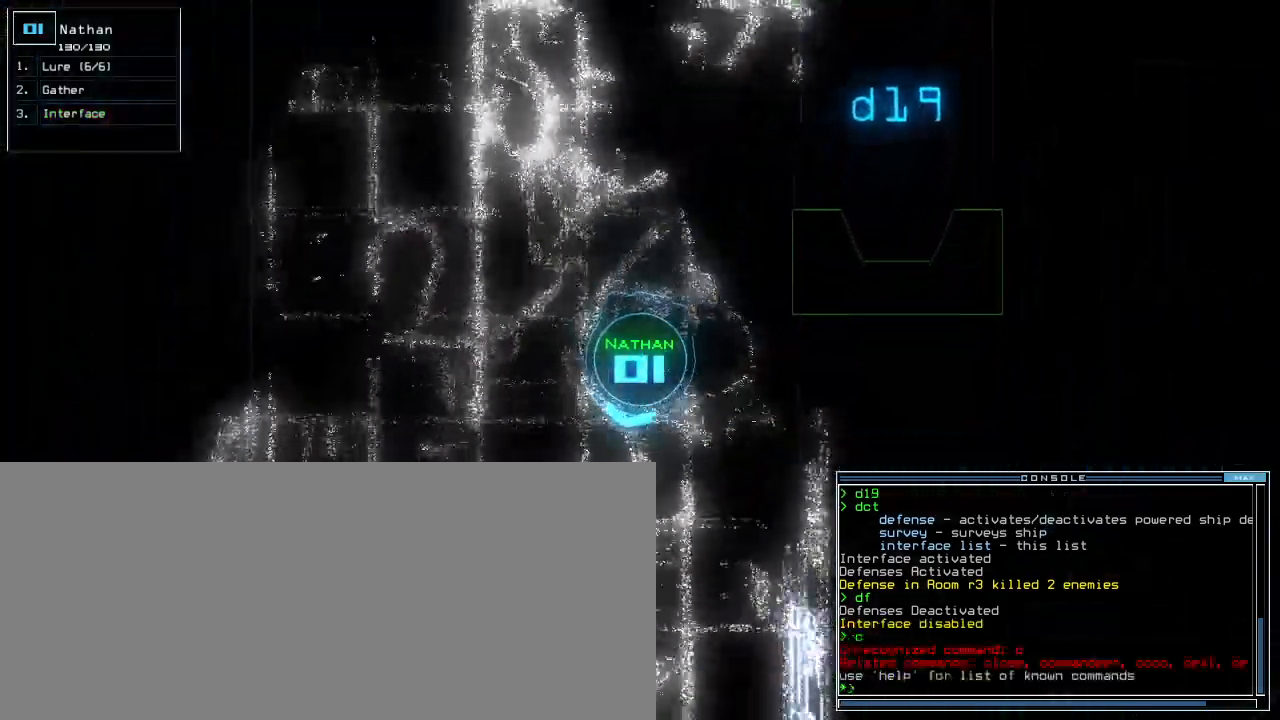
{"keys": ["up"], "events": [[120, "c", "down"], [160, "c", "up"], [220, "c", "down"], [280, "c", "up"], [280, "return", "down"], [340, "return", "up"]]}
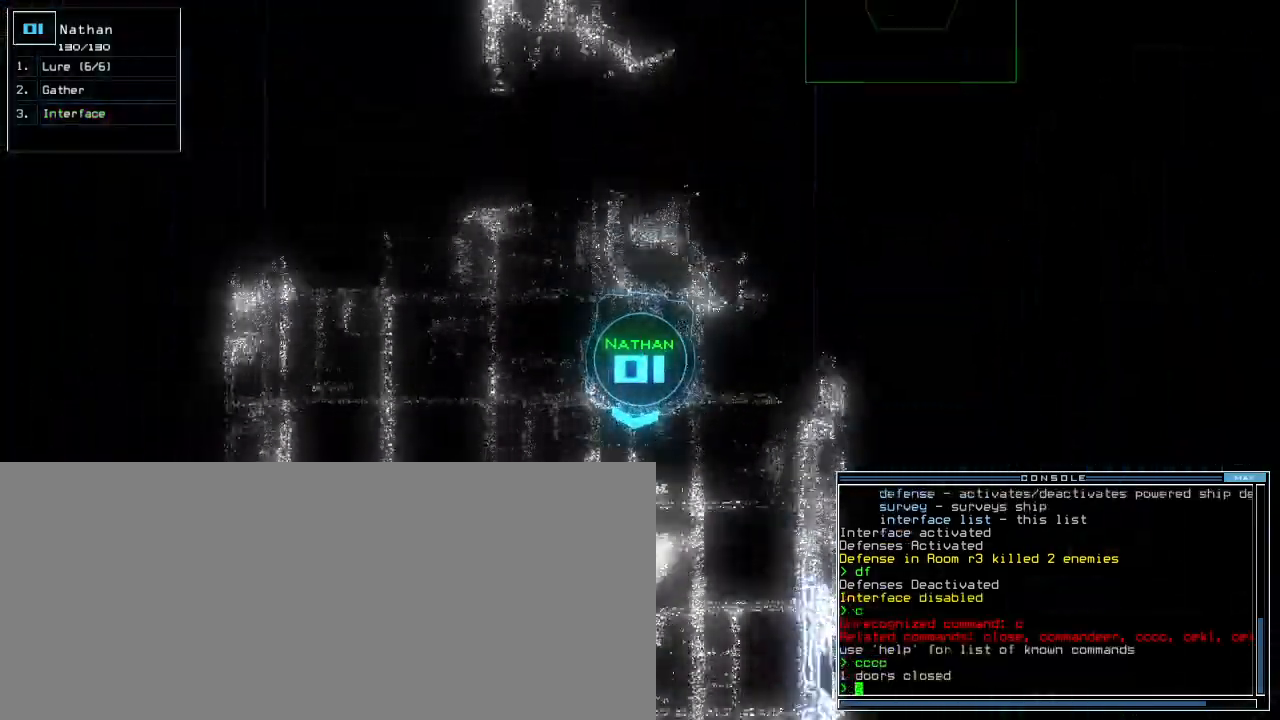
{"keys": ["left", "up"], "events": [[60, "left", "down"], [180, "left", "up"], [340, "left", "down"]]}
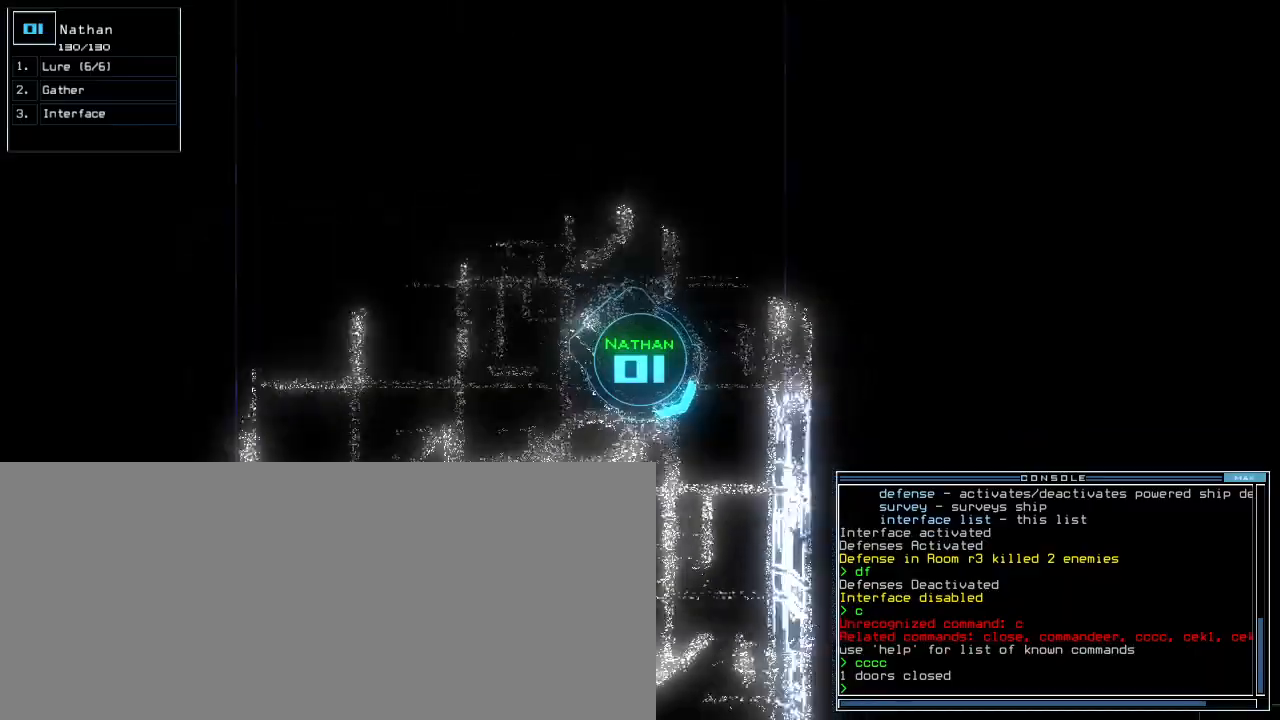
{"keys": ["down", "left"], "events": [[200, "up", "up"], [320, "down", "down"]]}
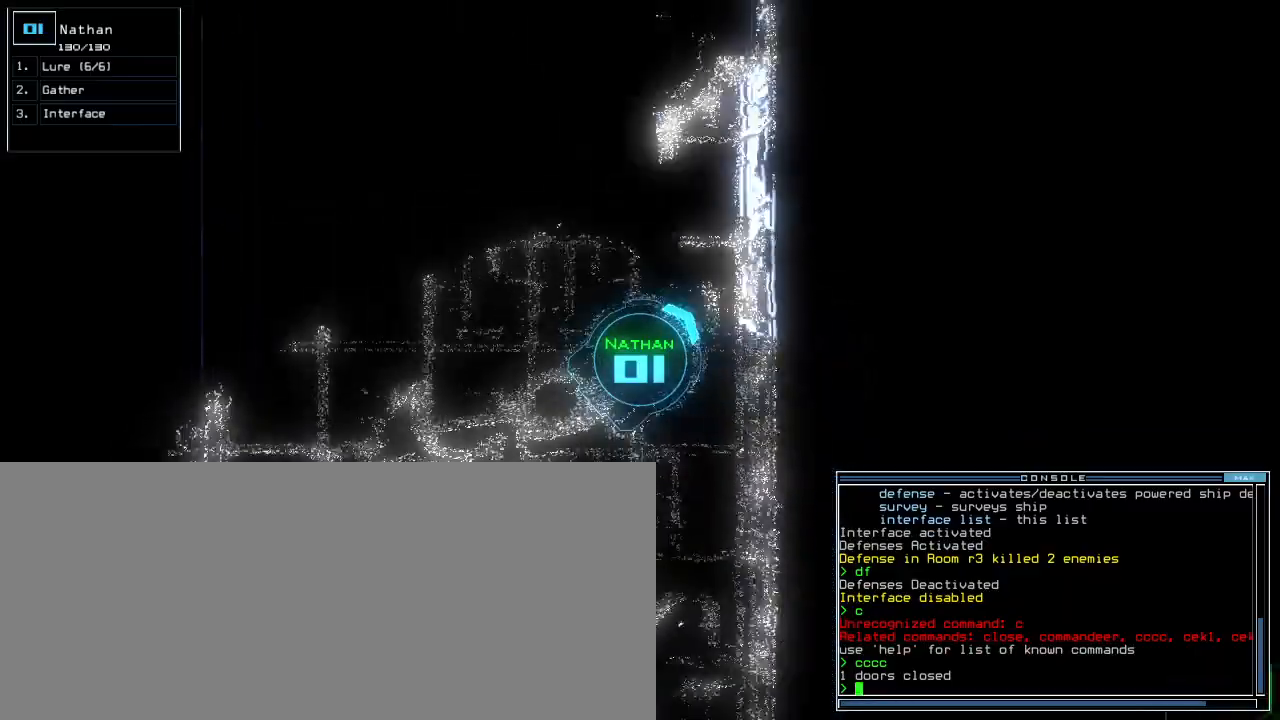
{"keys": ["down"], "events": [[300, "left", "up"]]}
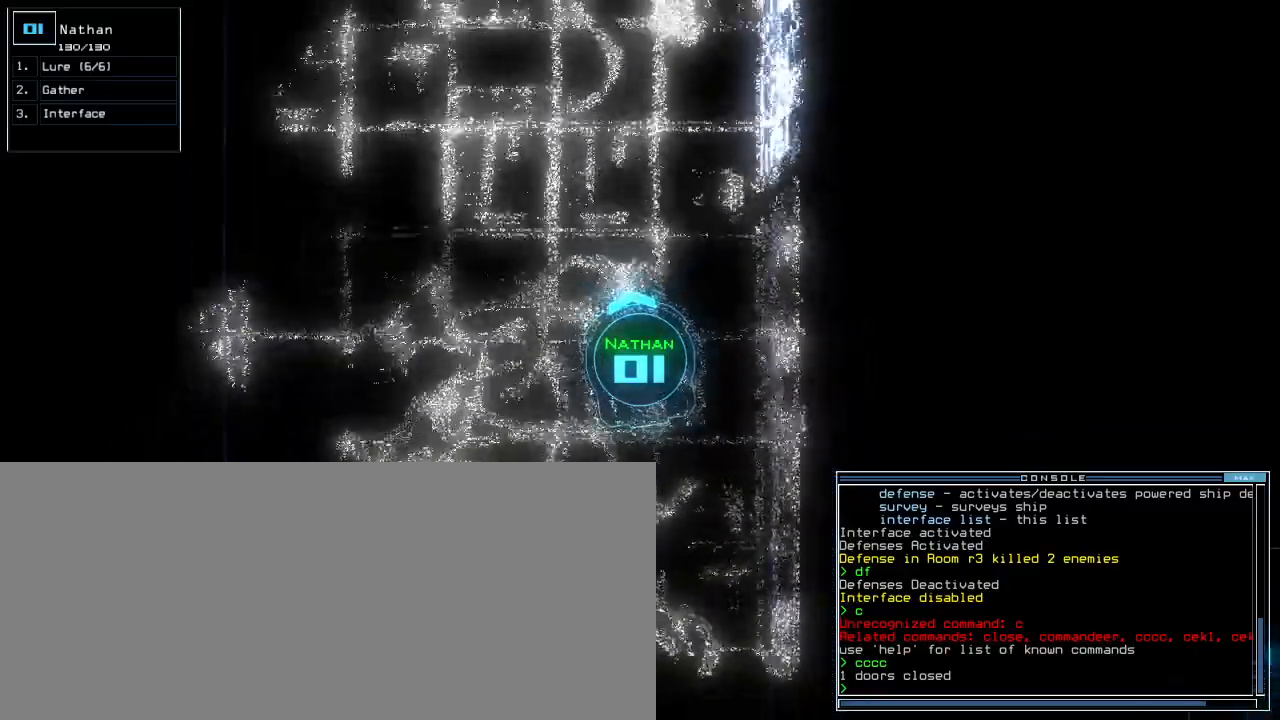
{"keys": ["down"], "events": [[20, "right", "down"], [140, "right", "up"]]}
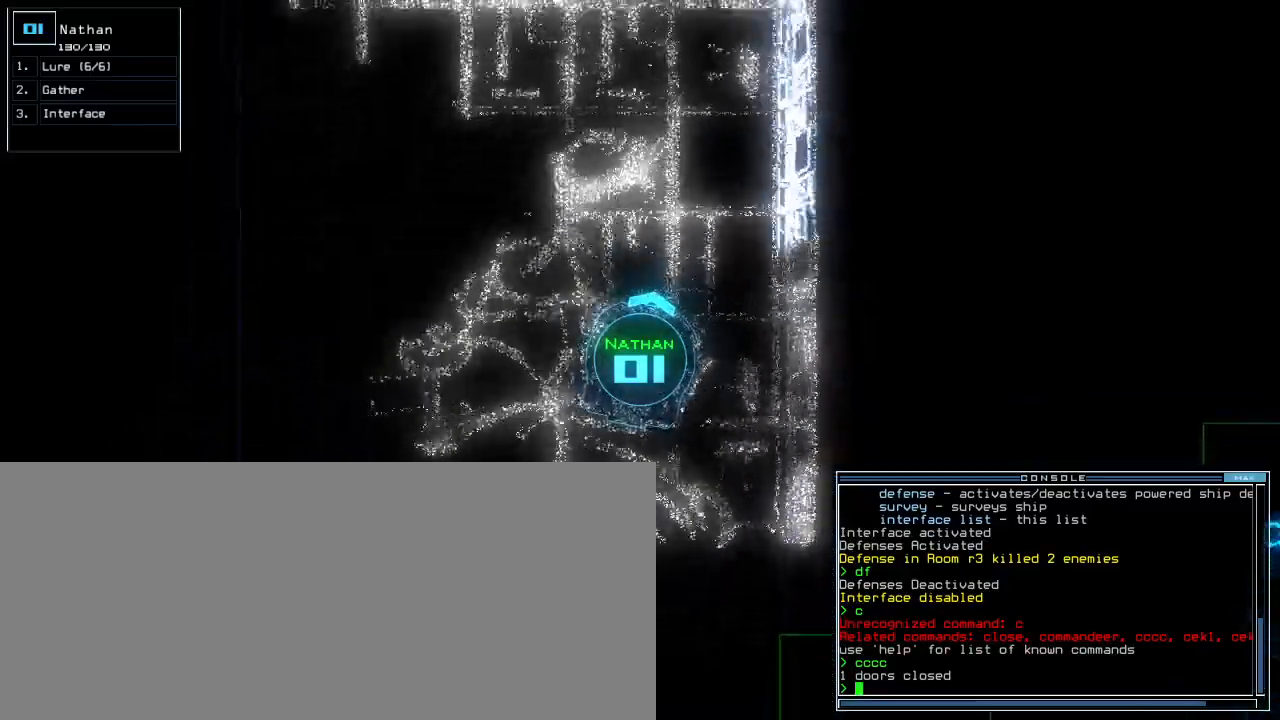
{"keys": ["down"], "events": [[60, "left", "down"], [120, "left", "up"]]}
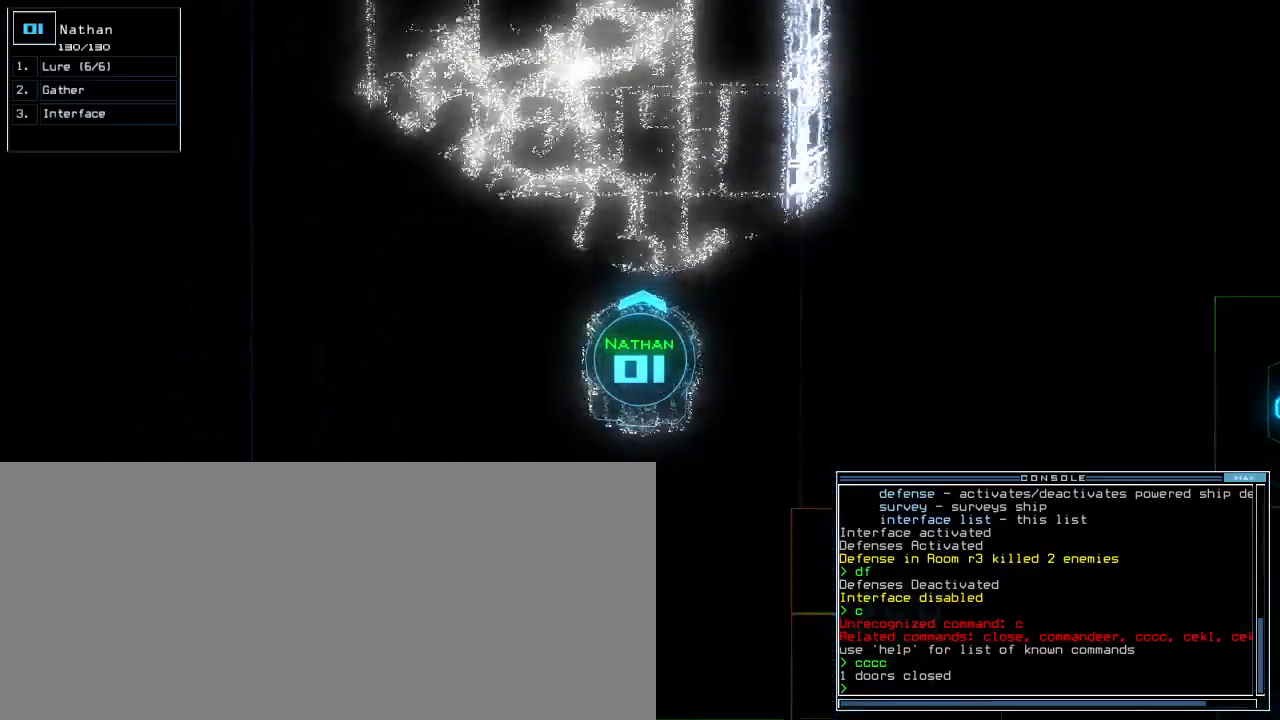
{"keys": ["down", "left"], "events": [[440, "left", "down"]]}
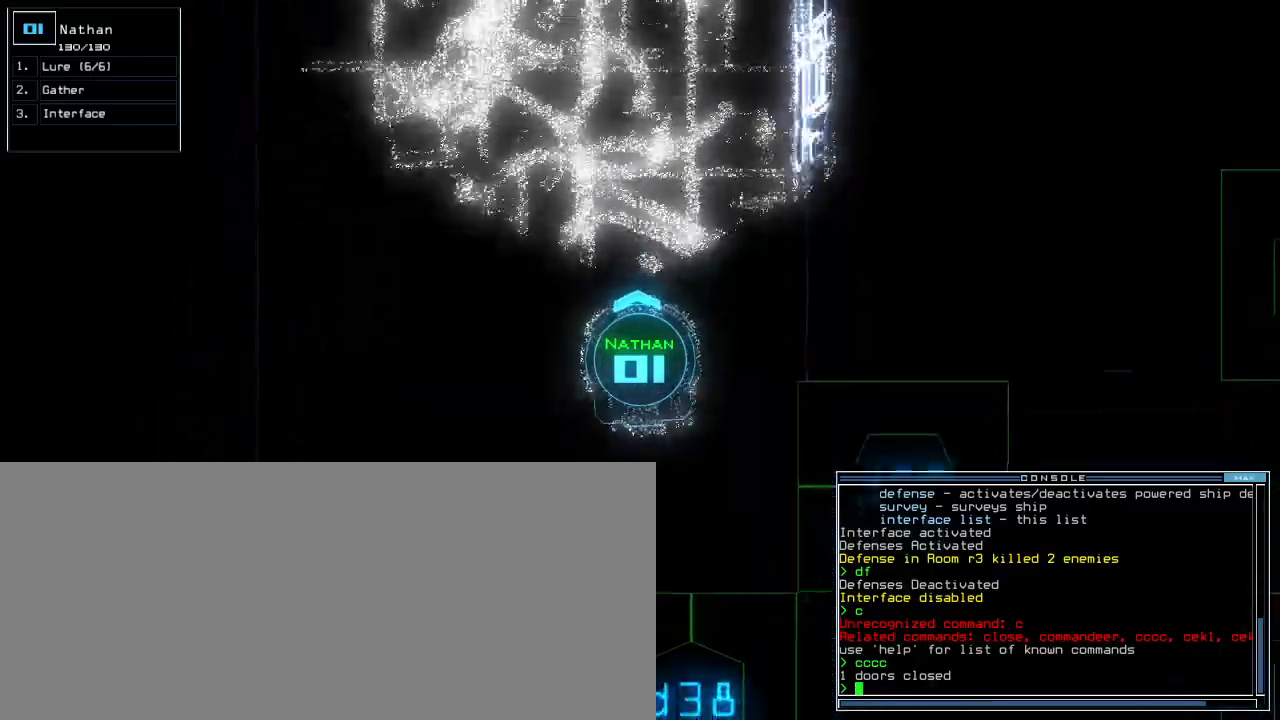
{"keys": ["3", "down"], "events": [[40, "left", "up"], [260, "d", "down"], [340, "d", "up"], [460, "3", "down"]]}
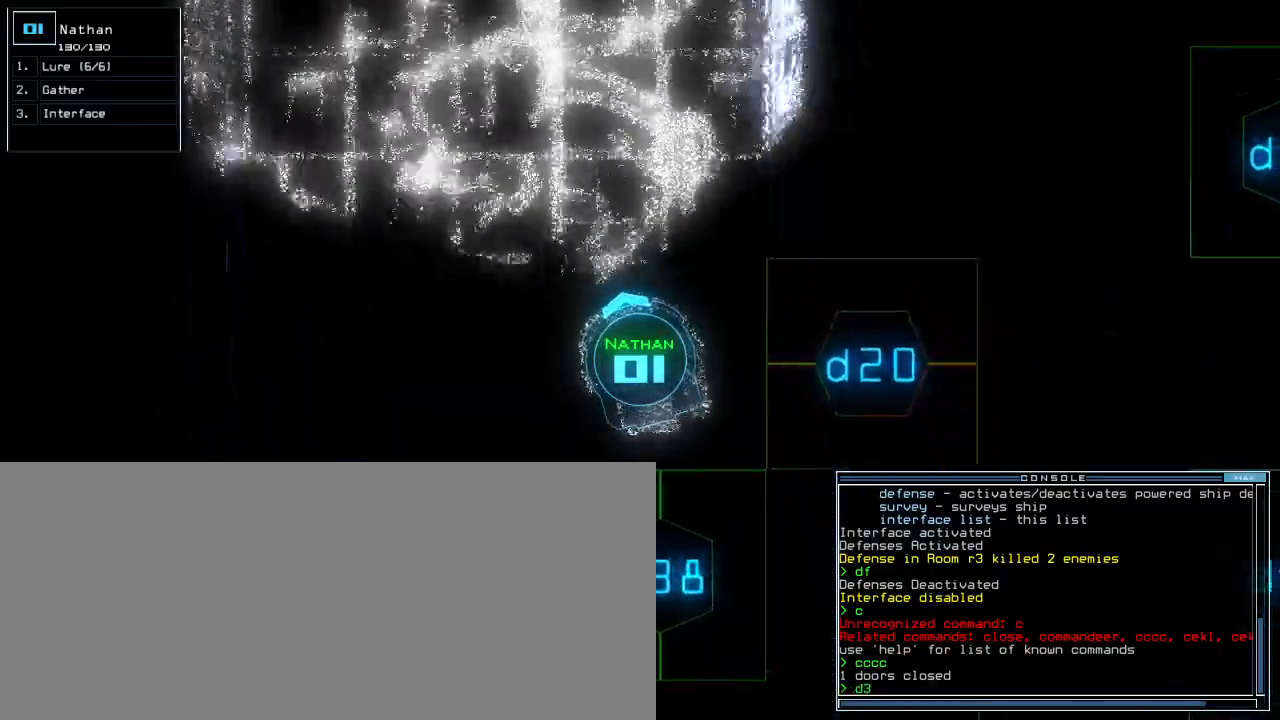
{"keys": ["8", "return"], "events": [[20, "3", "up"], [300, "down", "up"], [460, "8", "down"], [500, "return", "down"]]}
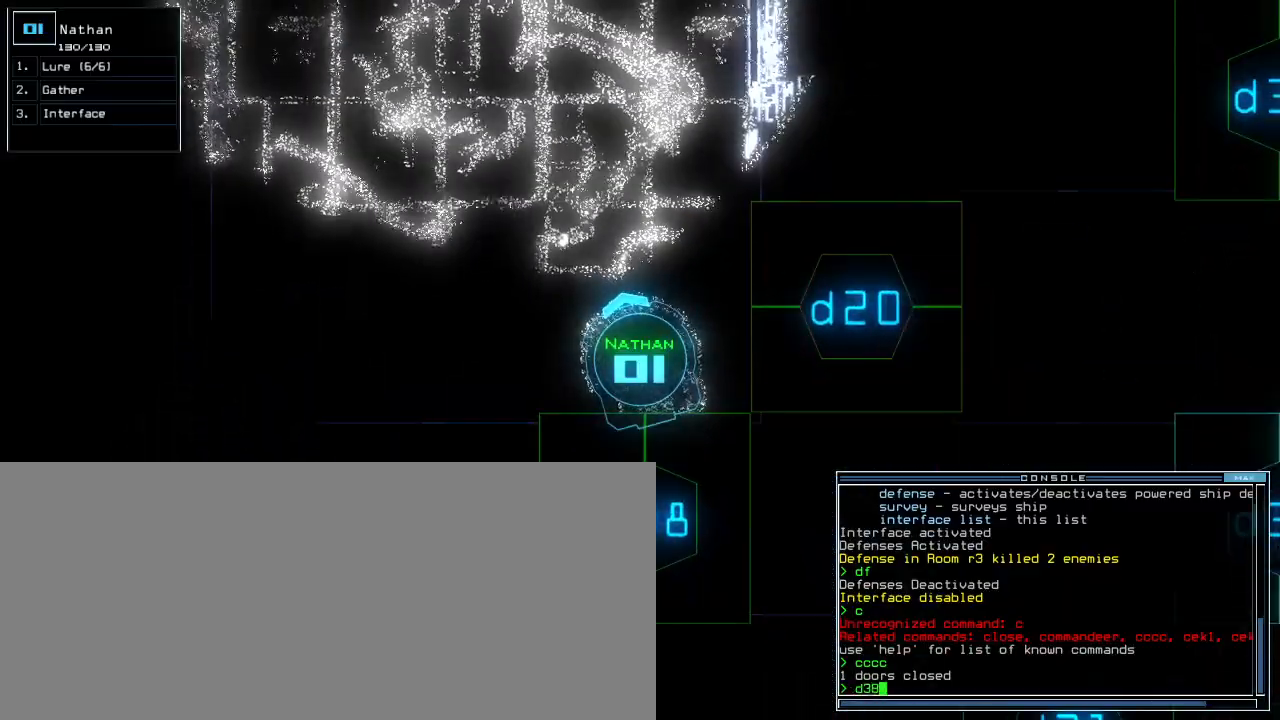
{"keys": ["down", "right"], "events": [[20, "8", "up"], [40, "return", "up"], [200, "down", "down"], [400, "right", "down"]]}
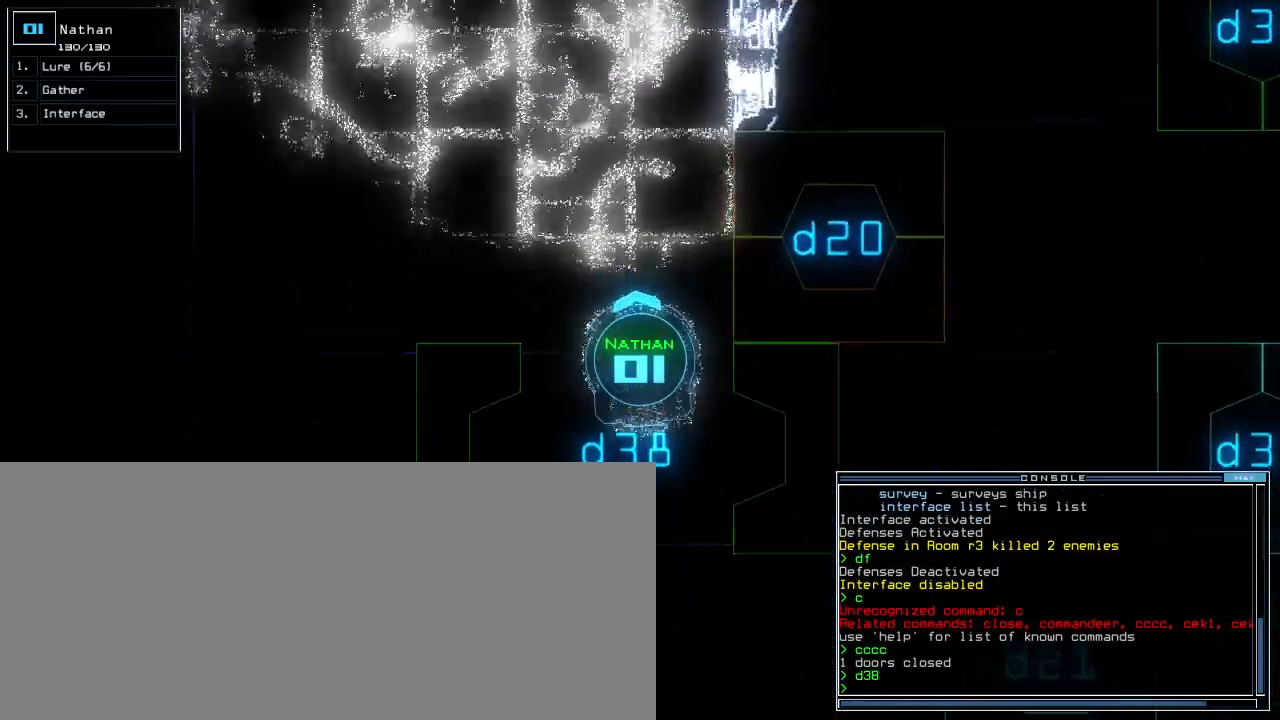
{"keys": [], "events": [[20, "right", "up"], [360, "down", "up"], [400, "l", "down"], [480, "l", "up"]]}
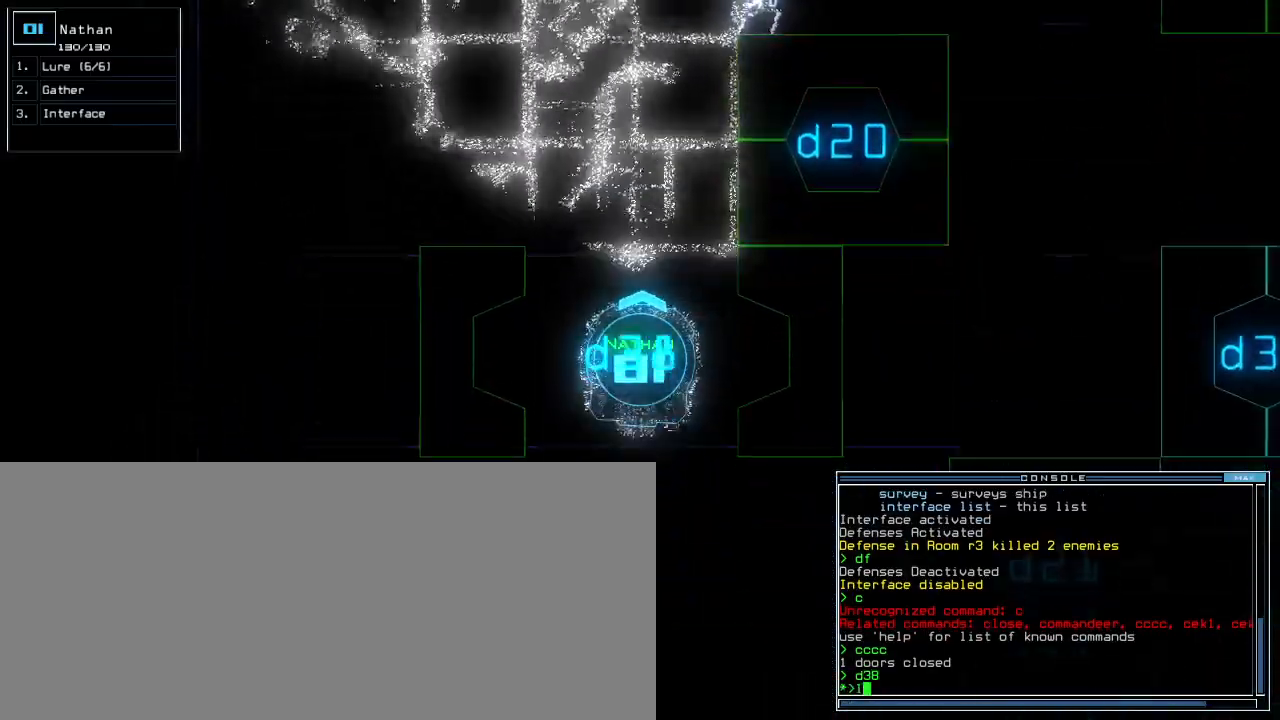
{"keys": ["down"], "events": [[40, "down", "down"]]}
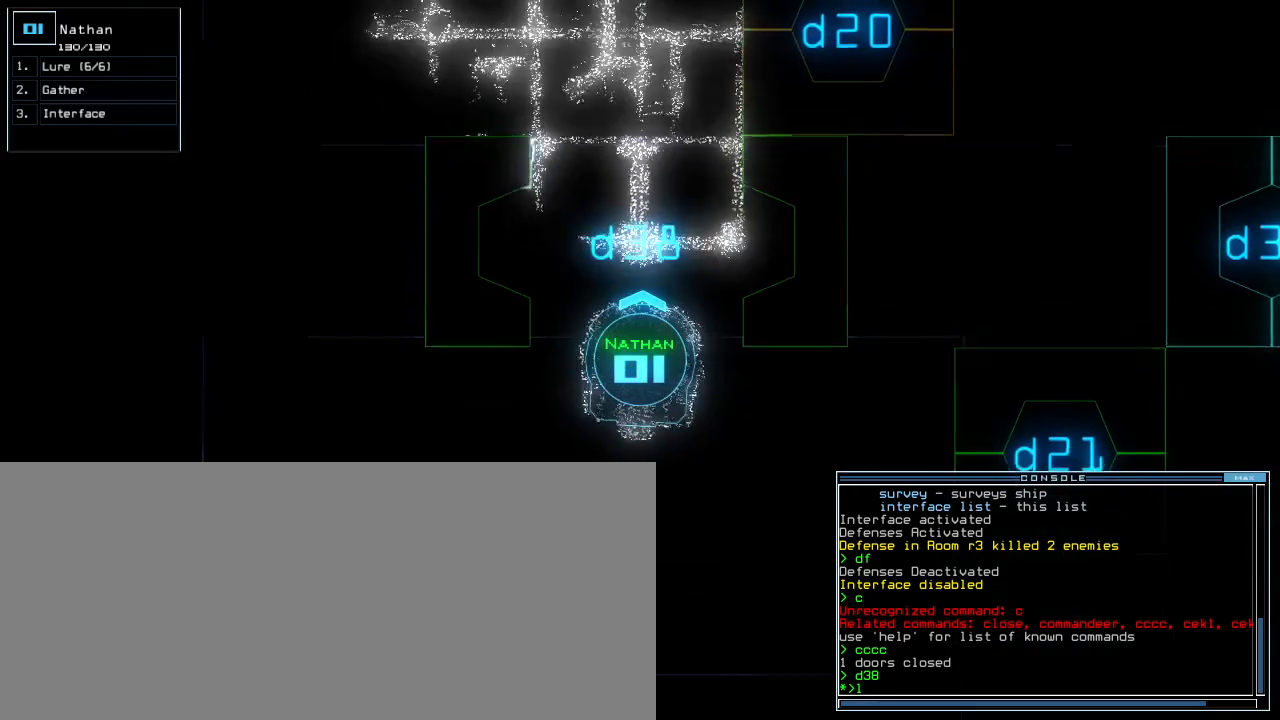
{"keys": ["down"], "events": [[100, "left", "down"], [200, "left", "up"]]}
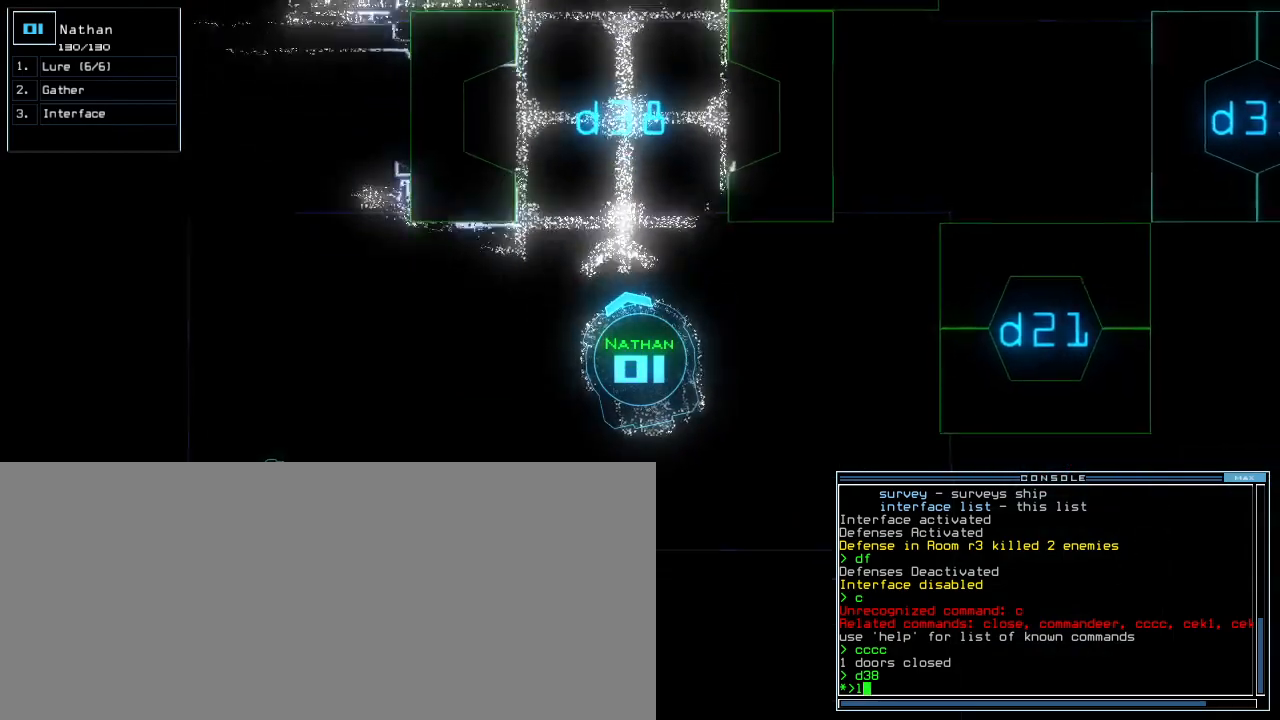
{"keys": ["space"], "events": [[240, "return", "down"], [260, "down", "up"], [300, "return", "up"], [440, "space", "down"]]}
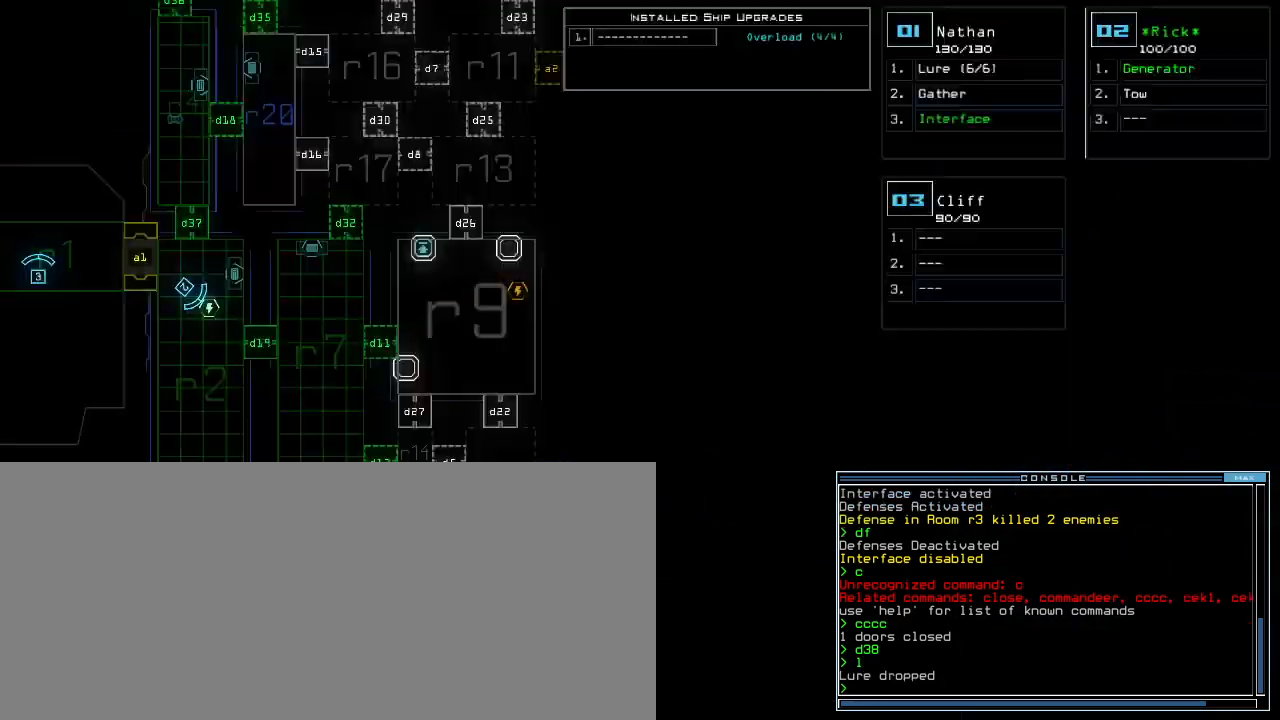
{"keys": ["d"], "events": [[40, "space", "up"], [480, "d", "down"]]}
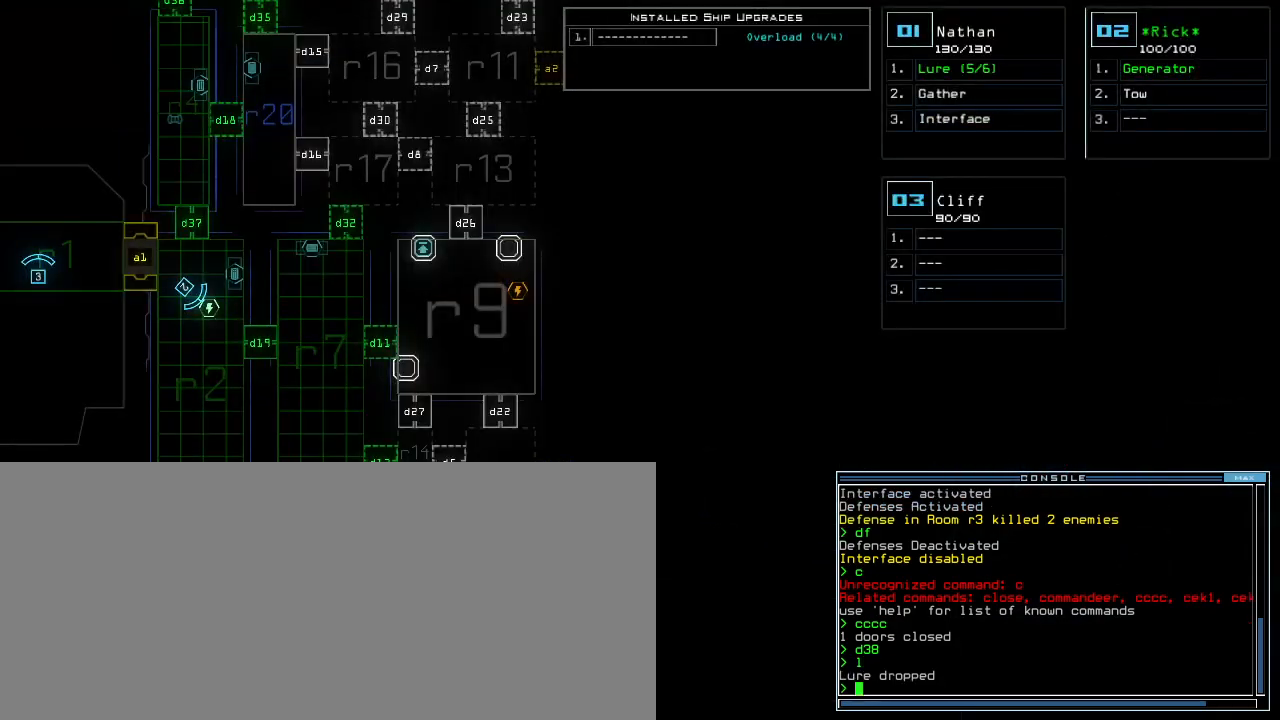
{"keys": [], "events": [[60, "d", "up"], [180, "2", "down"], [240, "2", "up"], [420, "0", "down"], [480, "0", "up"]]}